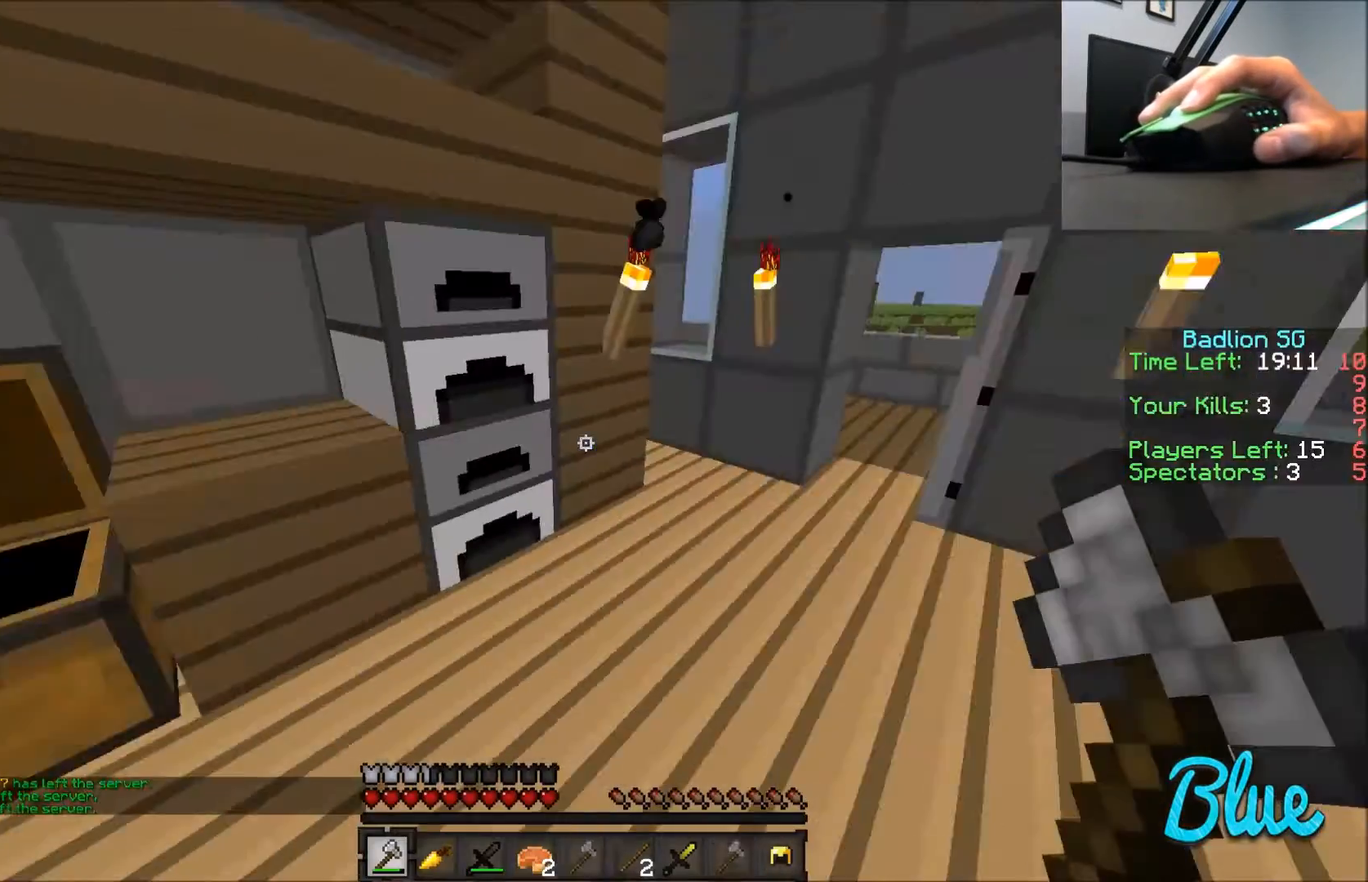
Gameplay with keyboard and mouse; each line is a JSON object with the keys and mouse buttons held at the frame after it. "events" lists presses ("down") and releases ("up") of "a", "d", "s", "w", "mouse_left" and "mouse_right" between this image and that frame as [ms after this image, input, new state], when the widget could be followed in between. "mouse_left", "mouse_right" = the "left", "right" buttons of the "mouse" list. No other keys are recorded. Fast repeated clicks can show as one long hold. Mouse movement is not recorded.
{"keys": ["w"], "mouse": ["right"], "events": [[300, "d", "down"], [434, "d", "up"]]}
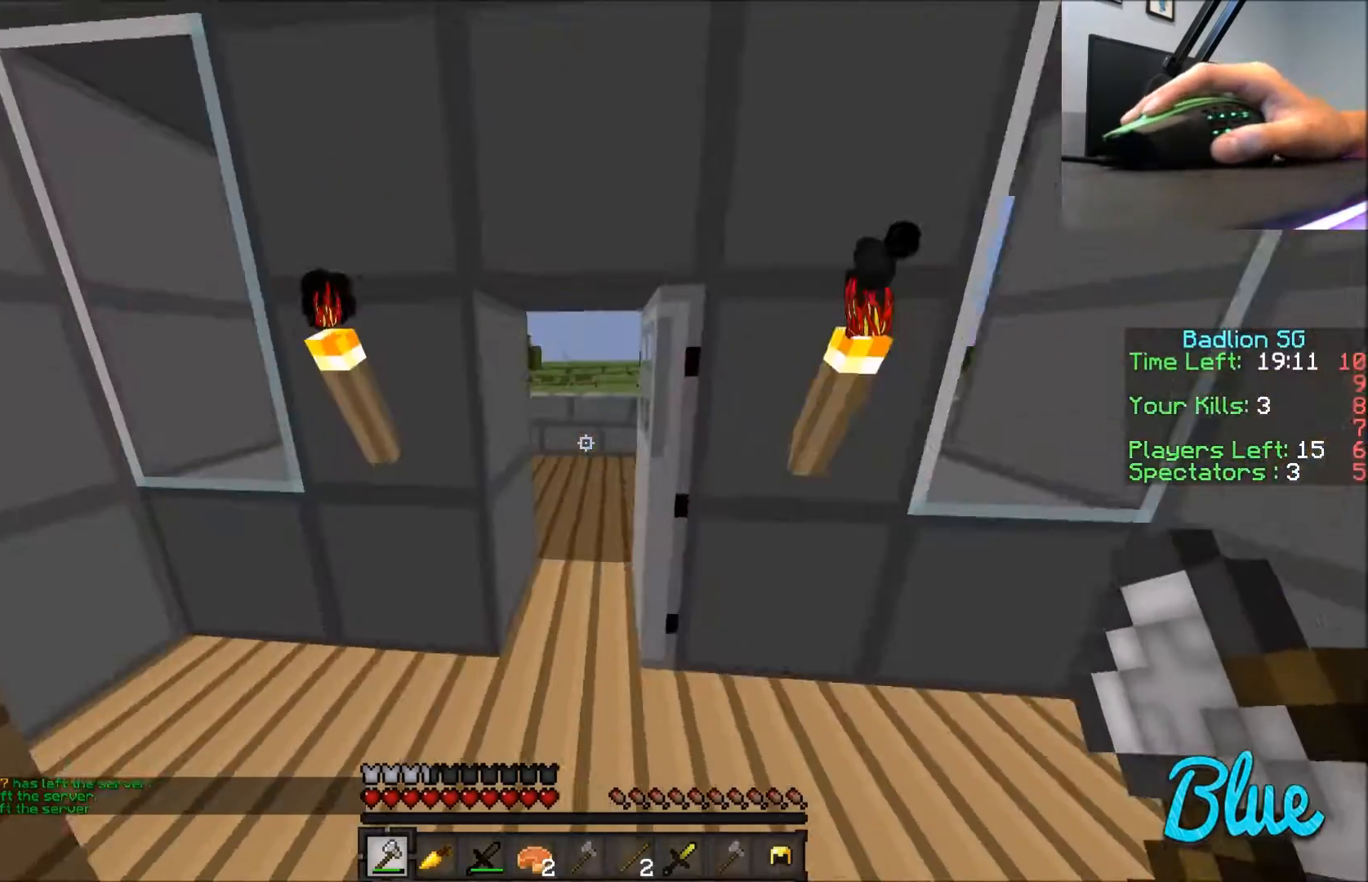
{"keys": ["d", "w"], "mouse": ["right"], "events": [[100, "a", "down"], [200, "a", "up"], [334, "d", "down"]]}
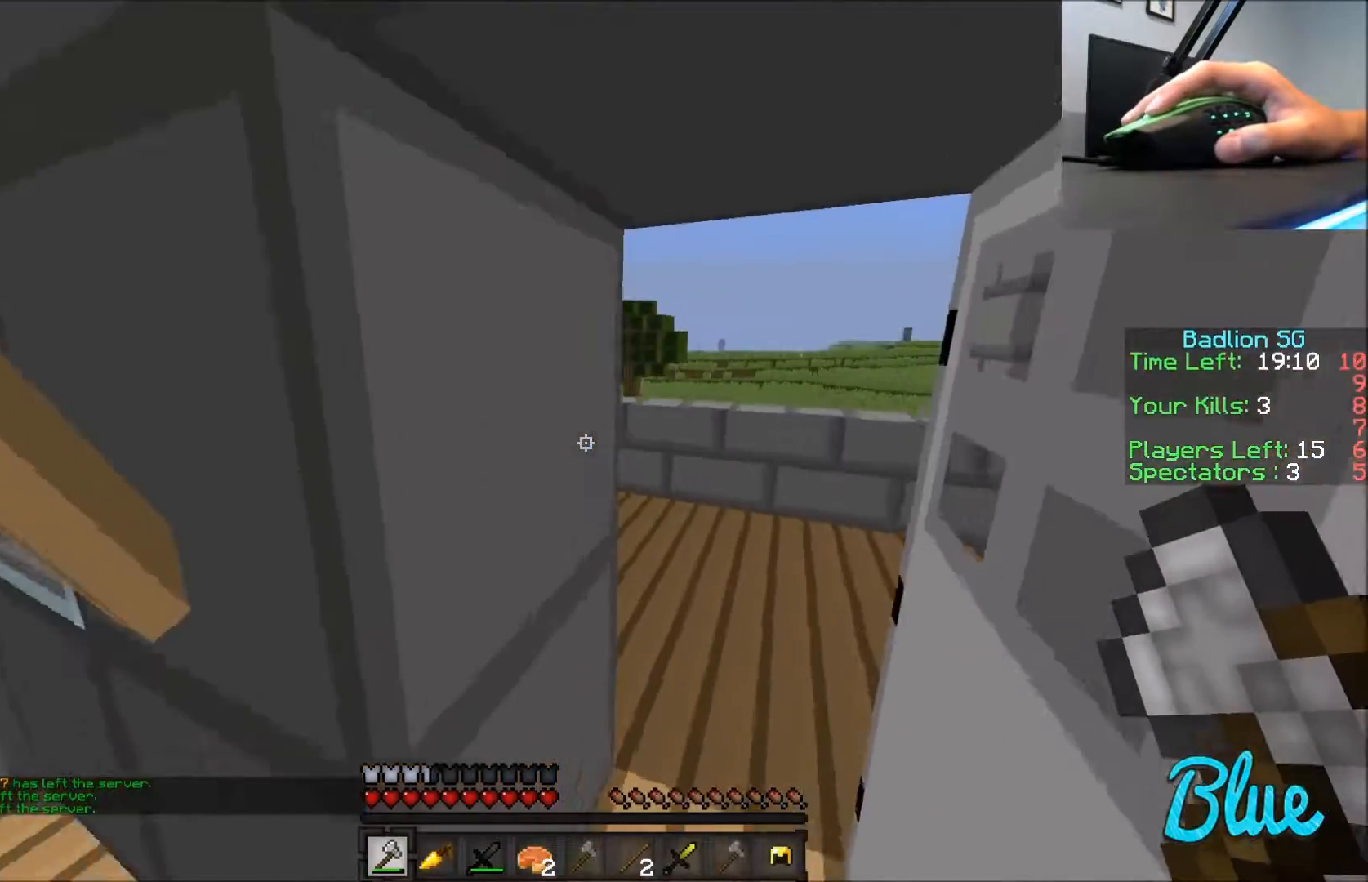
{"keys": ["d", "w"], "mouse": ["right"], "events": []}
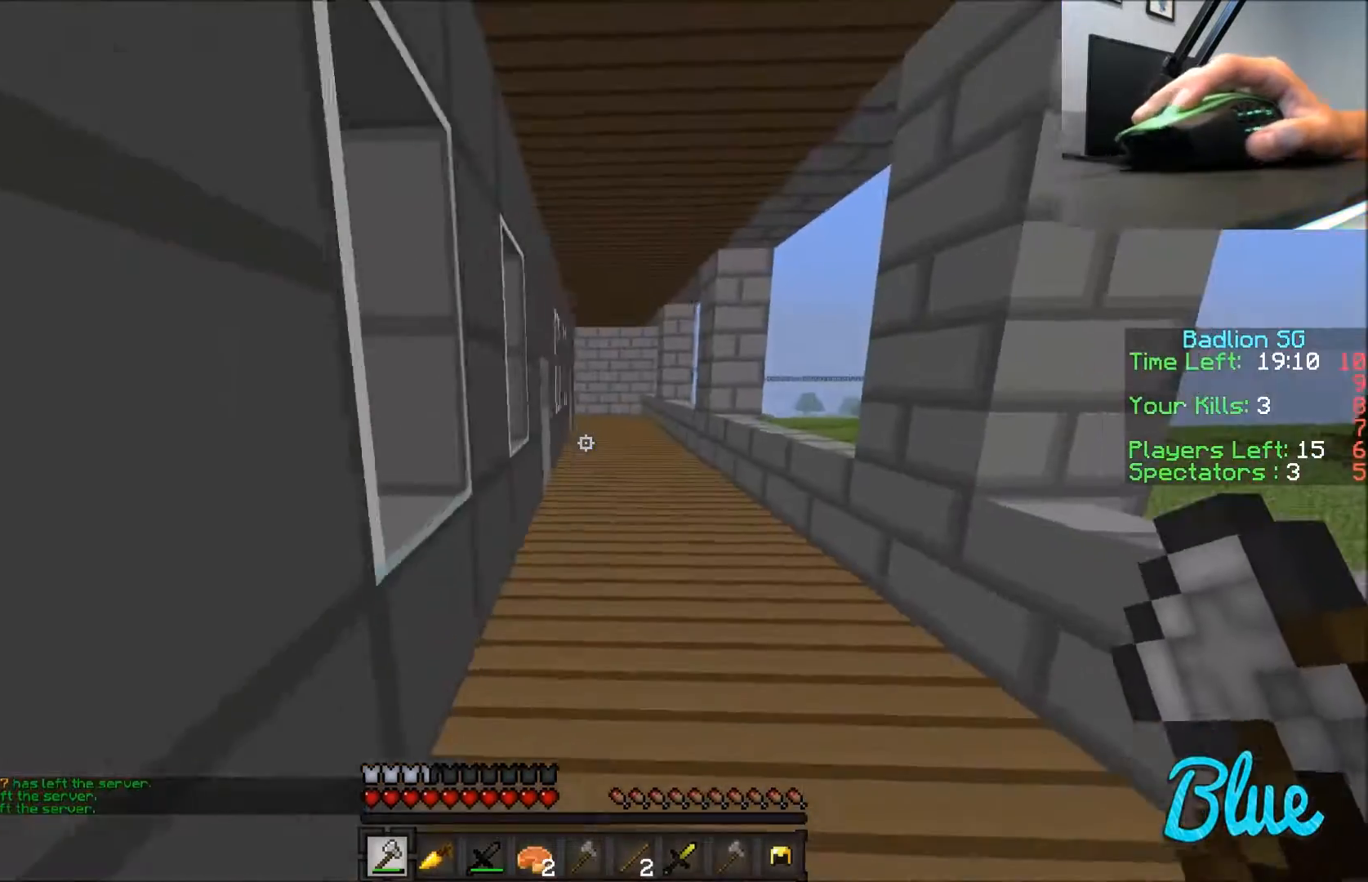
{"keys": ["w"], "mouse": ["right"], "events": [[34, "d", "up"], [434, "mouse_left", "down"], [501, "mouse_left", "up"]]}
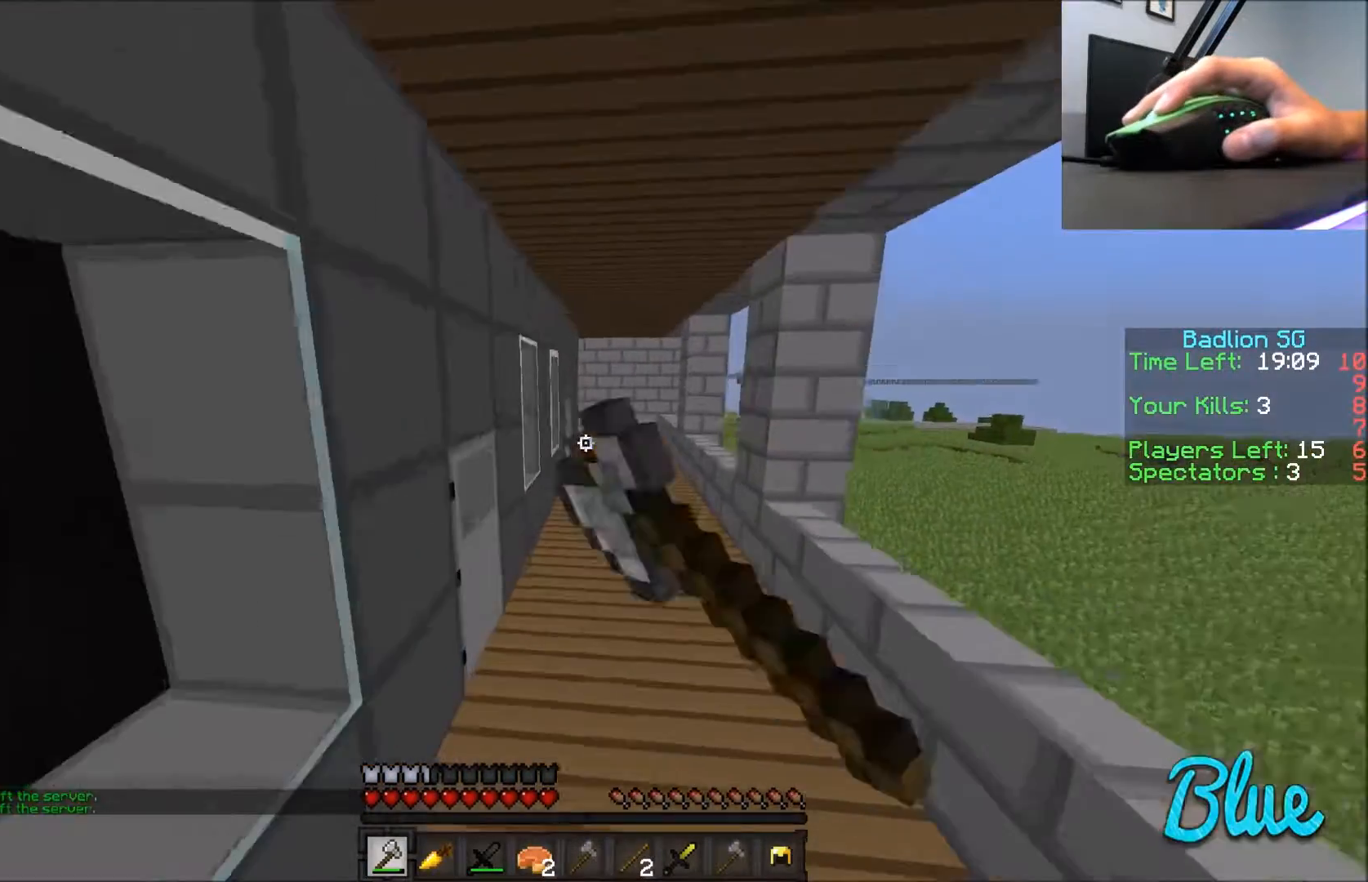
{"keys": ["w"], "mouse": ["right"], "events": [[100, "mouse_left", "down"], [133, "mouse_left", "up"], [233, "mouse_left", "down"], [300, "mouse_left", "up"], [400, "mouse_left", "down"], [500, "mouse_left", "up"]]}
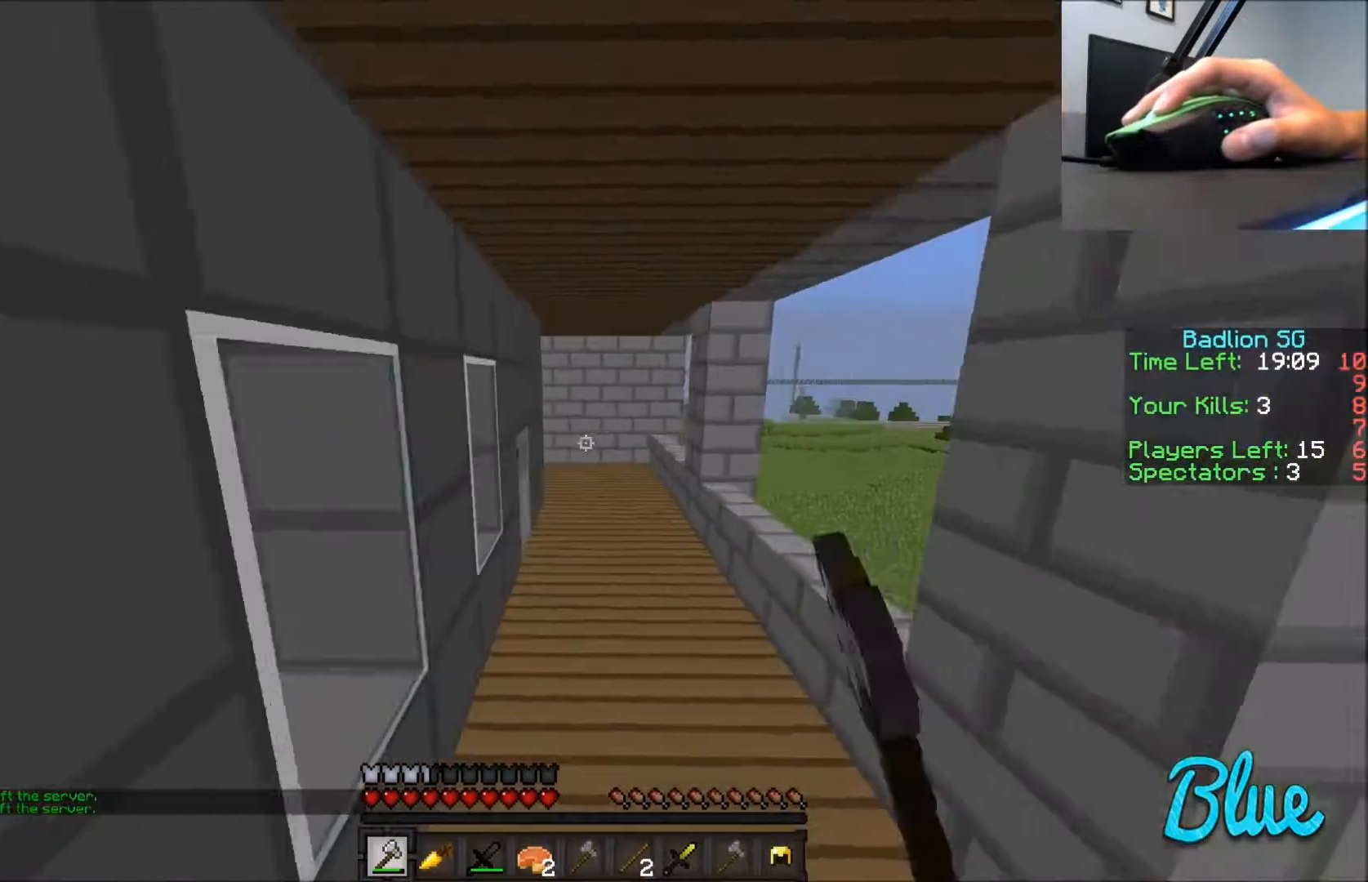
{"keys": ["w"], "mouse": ["left", "right"], "events": [[100, "mouse_left", "down"], [134, "mouse_left", "up"], [234, "mouse_left", "down"], [301, "mouse_left", "up"], [401, "mouse_left", "down"], [434, "mouse_left", "up"], [467, "mouse_left", "down"]]}
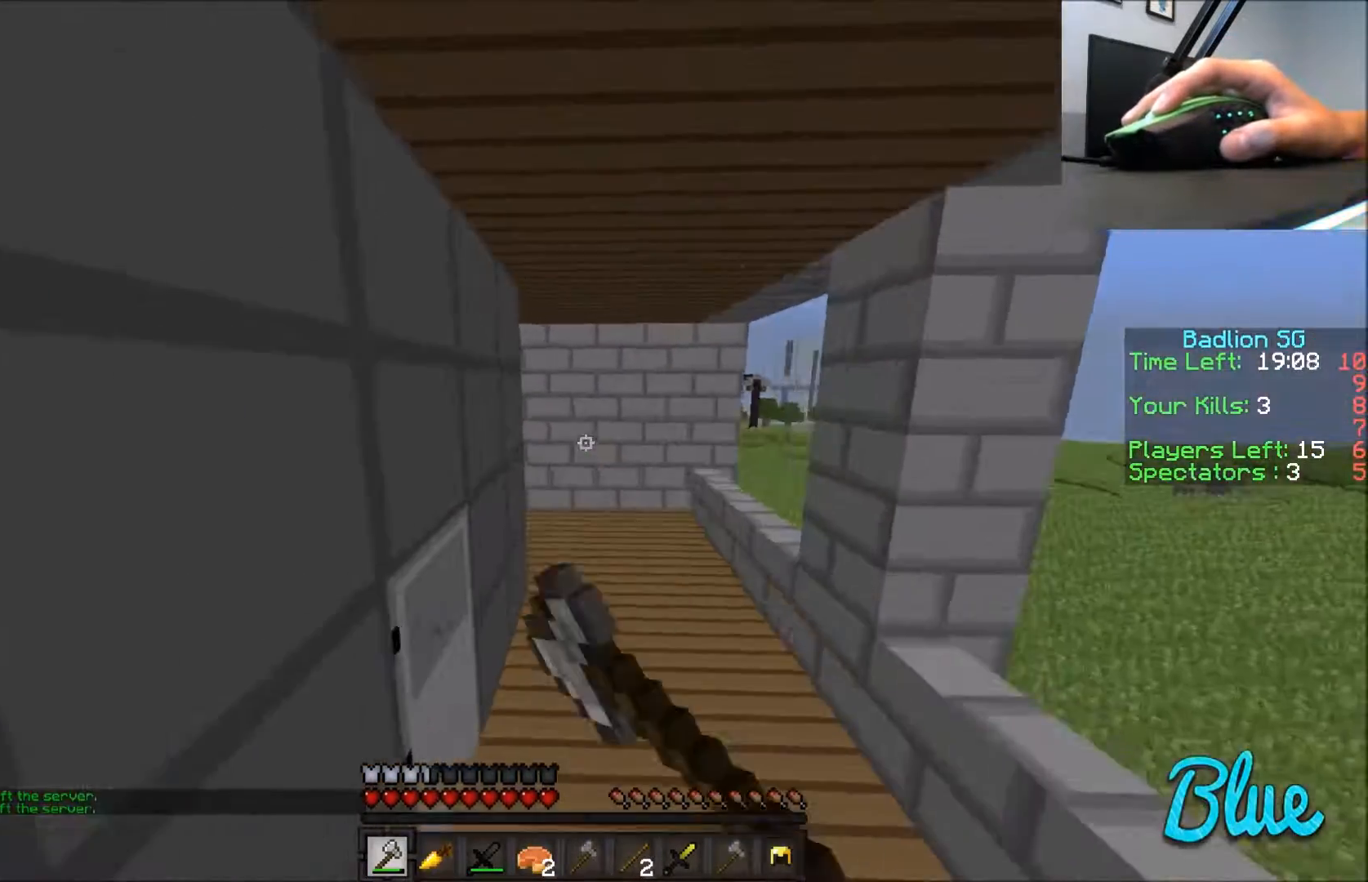
{"keys": ["w"], "mouse": ["left", "right"], "events": [[100, "mouse_left", "up"], [133, "mouse_left", "down"], [200, "mouse_left", "up"], [300, "mouse_left", "down"], [333, "mouse_left", "up"], [434, "mouse_left", "down"]]}
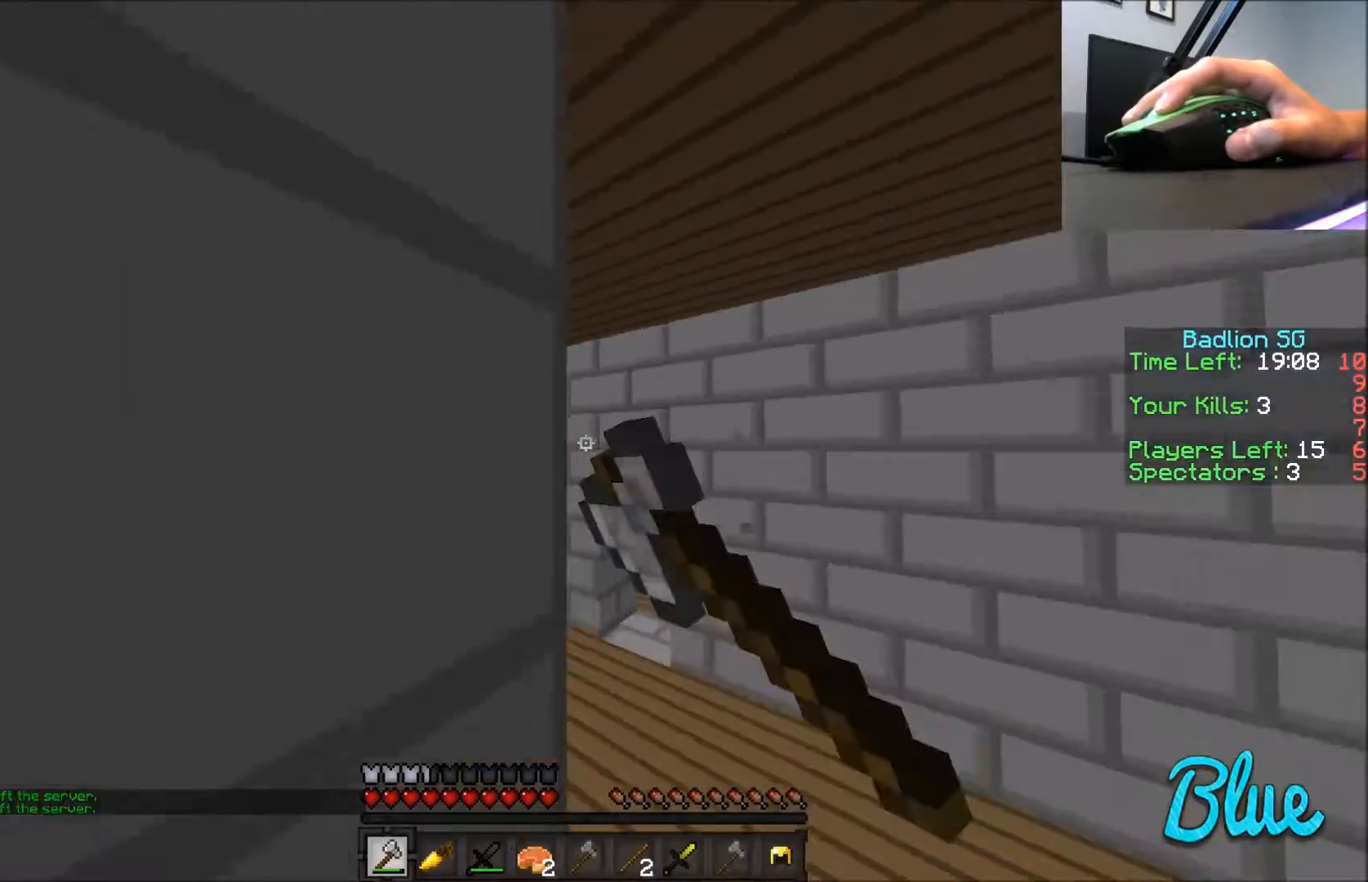
{"keys": ["a", "w"], "mouse": ["right"], "events": [[34, "mouse_left", "up"], [301, "a", "down"]]}
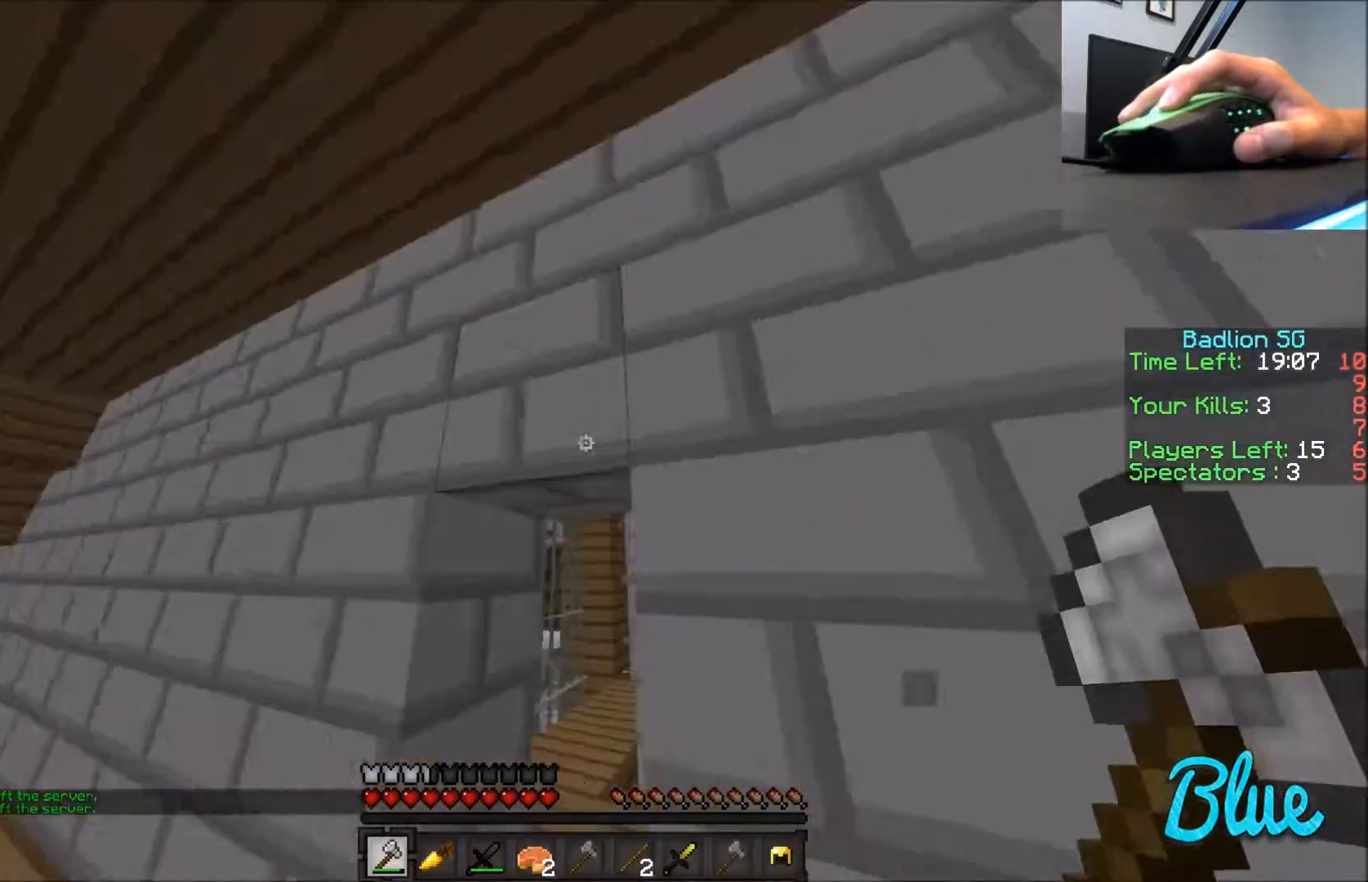
{"keys": ["w"], "mouse": ["right"], "events": [[33, "a", "up"]]}
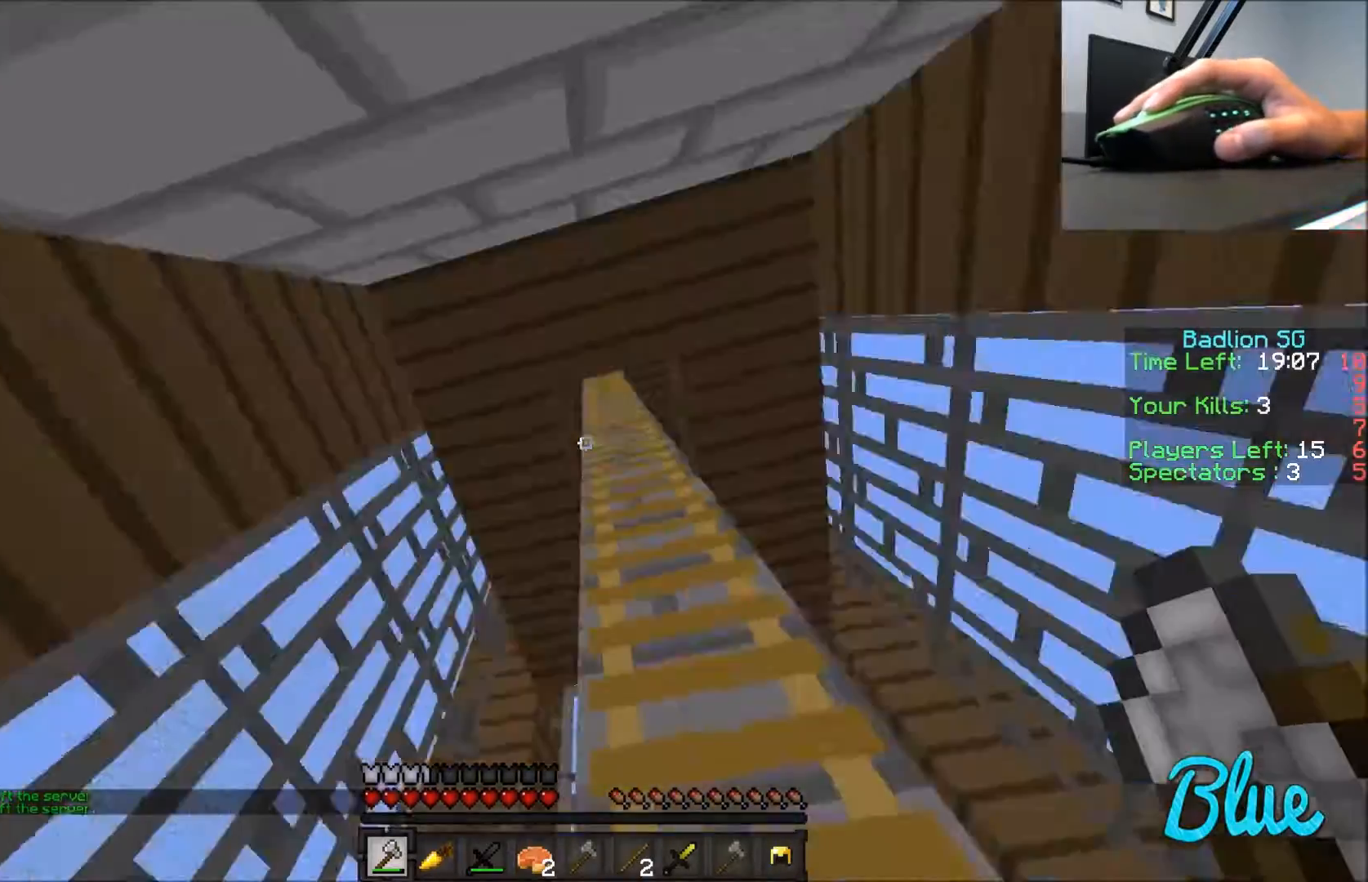
{"keys": ["w"], "mouse": ["right"], "events": [[234, "d", "down"], [334, "d", "up"]]}
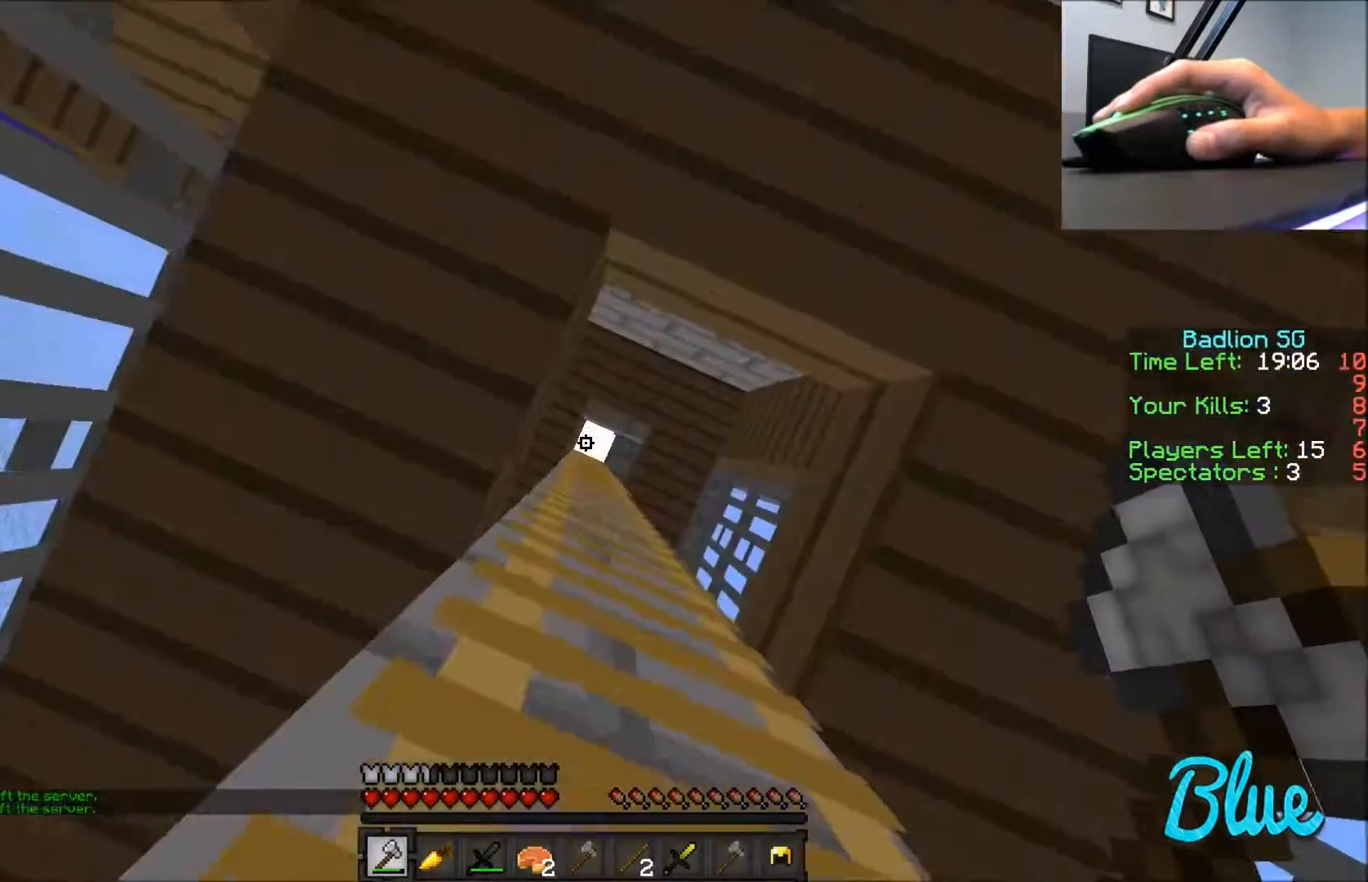
{"keys": ["w"], "mouse": ["right"], "events": []}
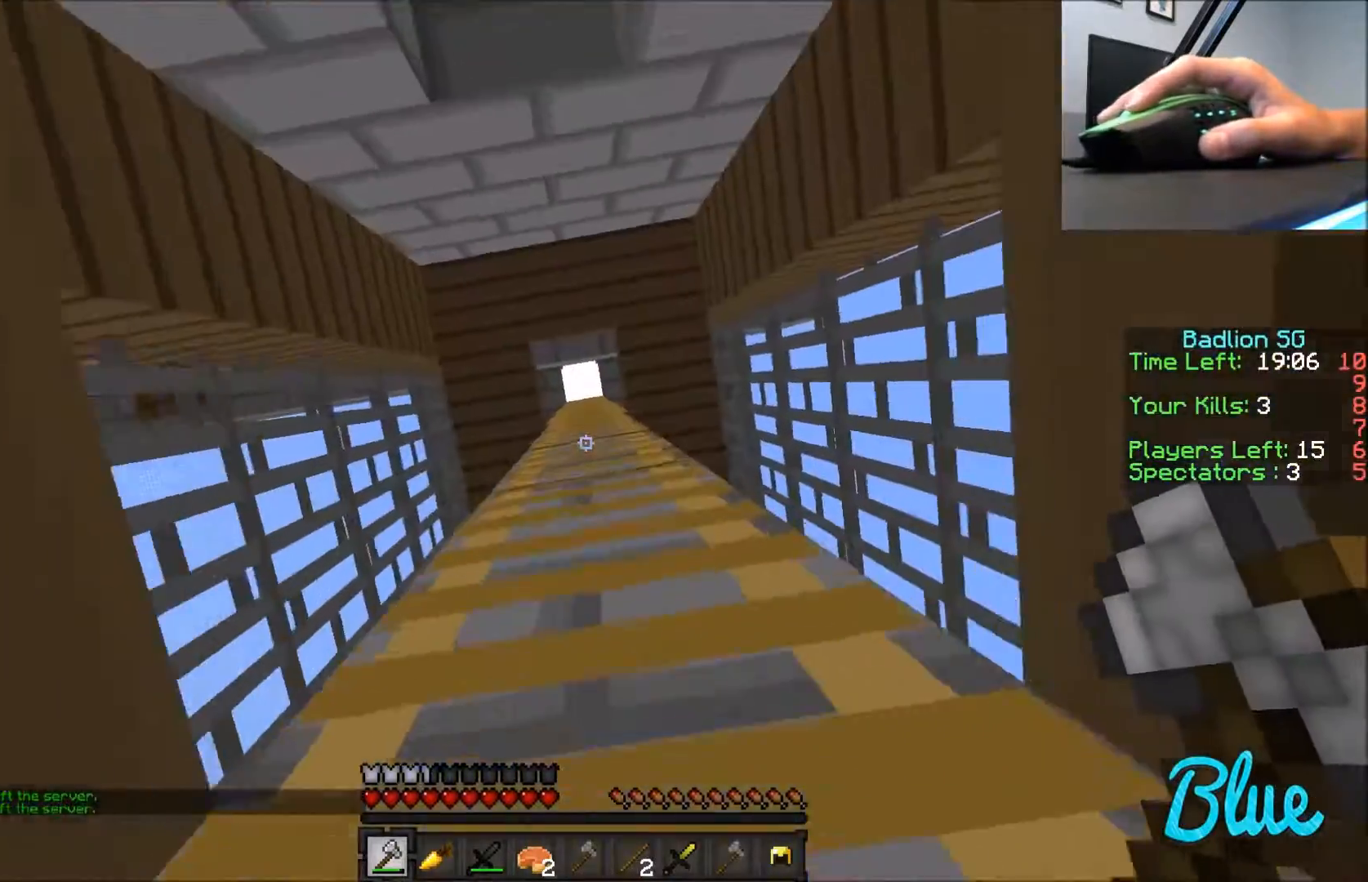
{"keys": ["w"], "mouse": ["right"], "events": []}
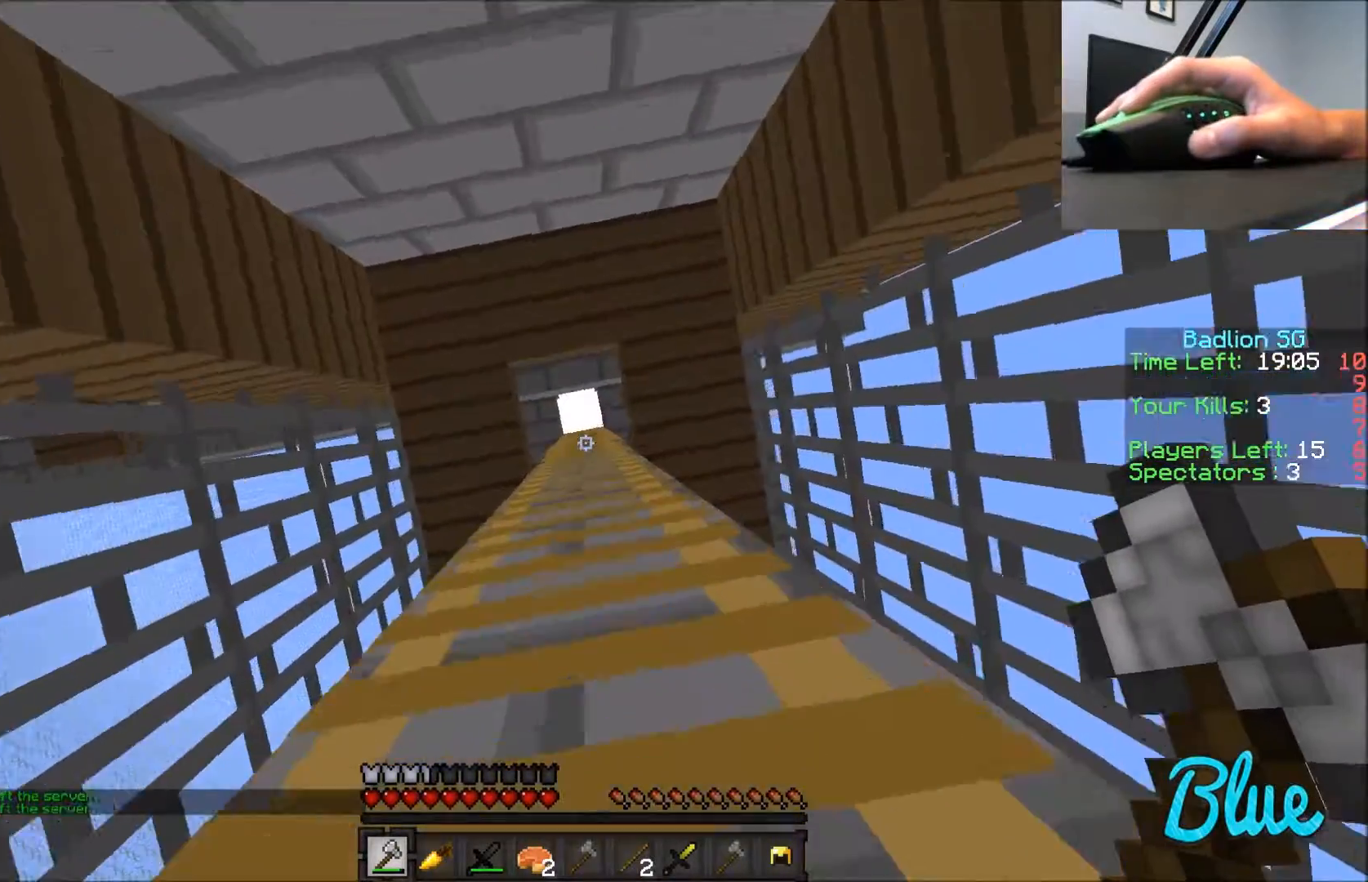
{"keys": ["w"], "mouse": ["right"], "events": []}
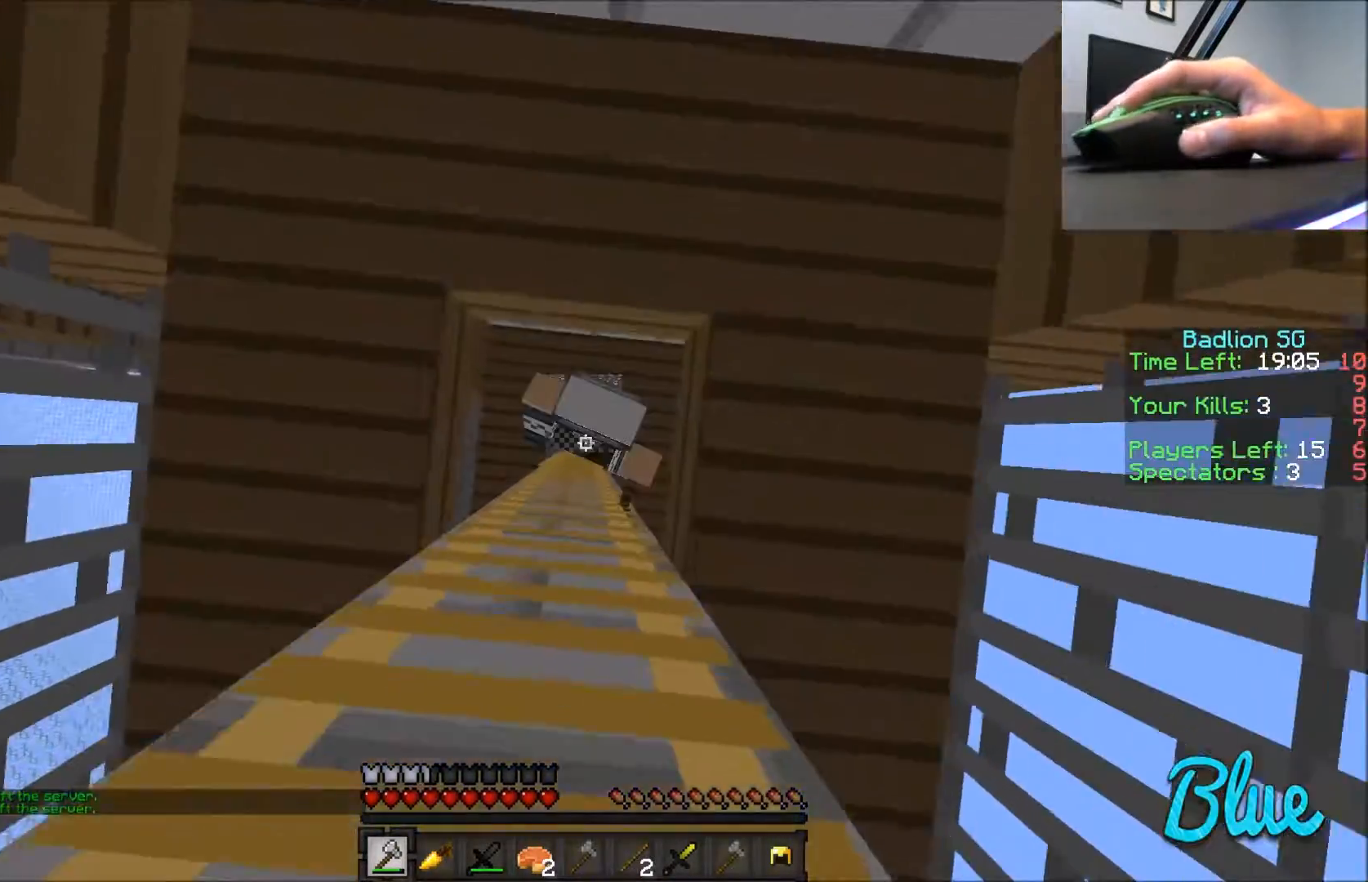
{"keys": ["w"], "mouse": ["right"], "events": []}
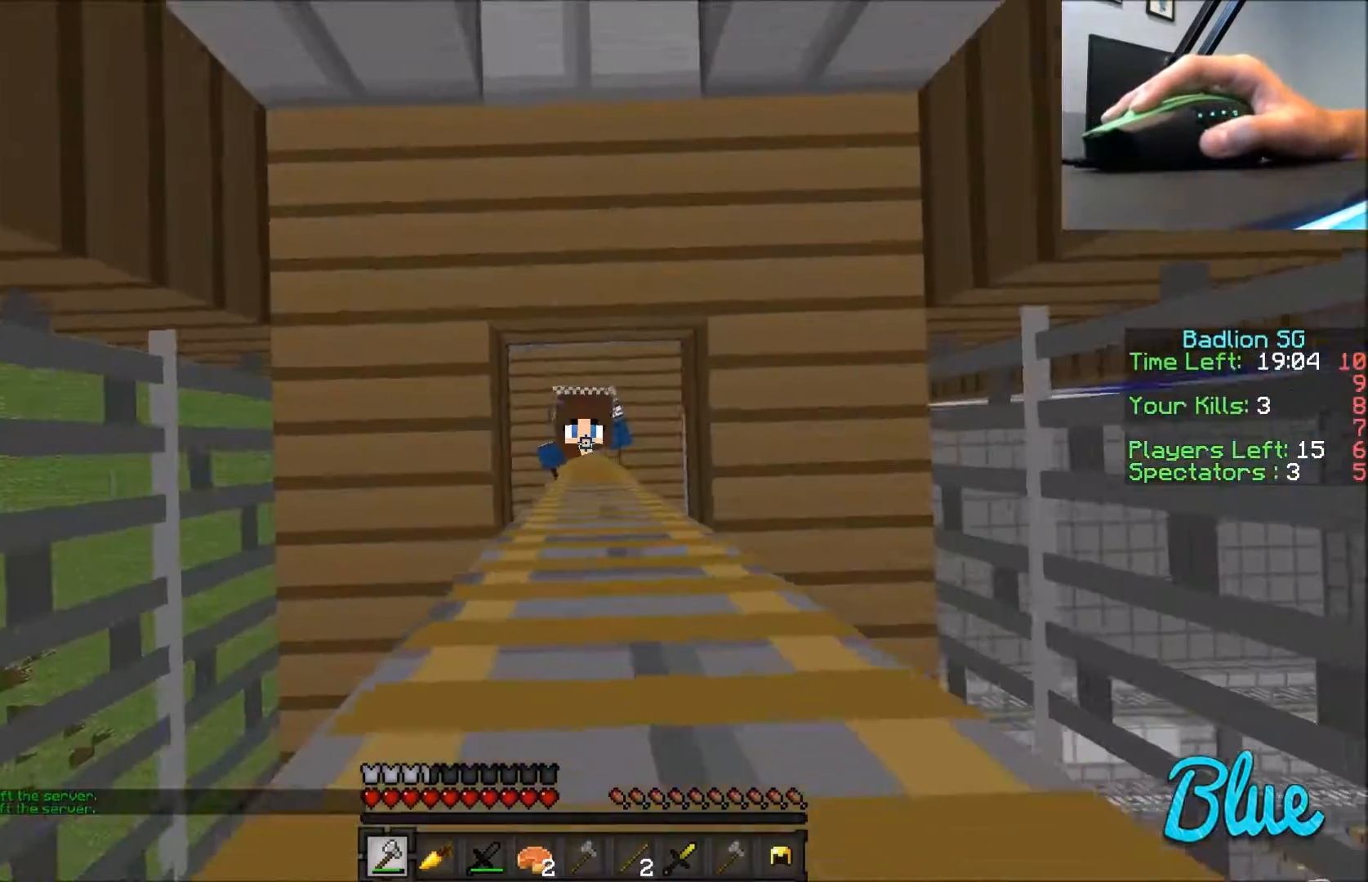
{"keys": ["w"], "mouse": ["right"], "events": []}
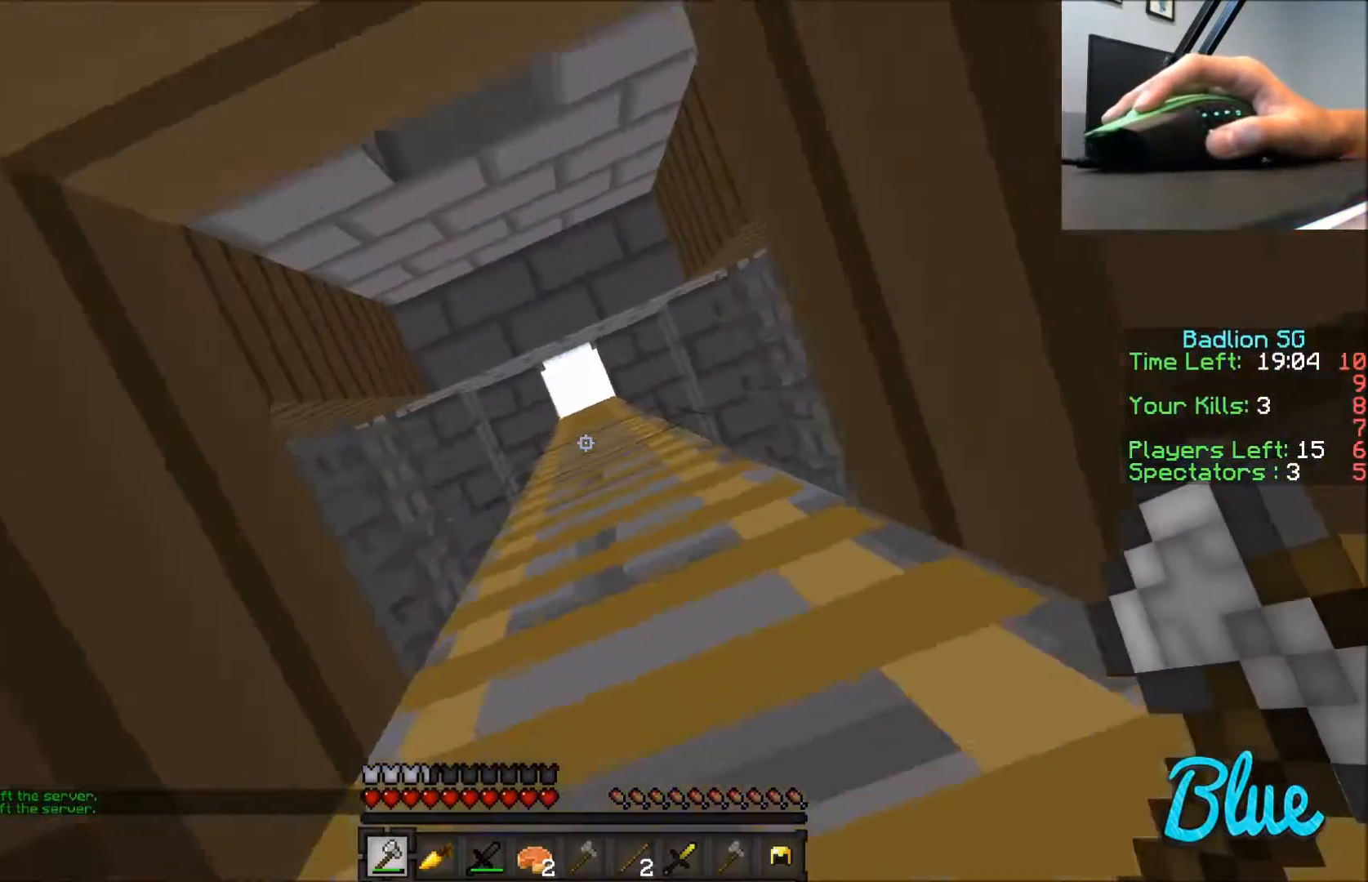
{"keys": ["w"], "mouse": ["right"], "events": []}
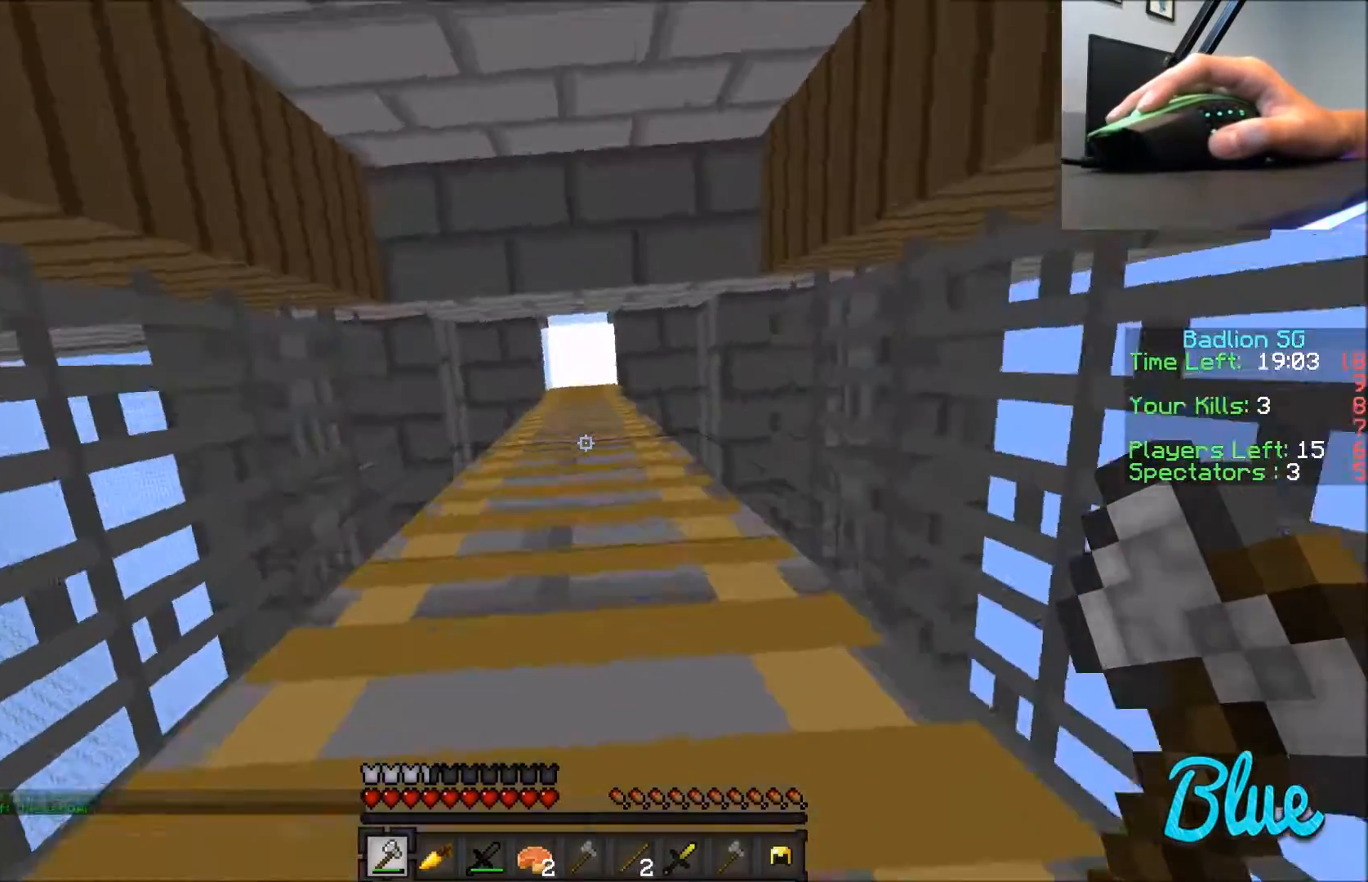
{"keys": ["a", "w"], "mouse": ["right"], "events": [[300, "a", "down"]]}
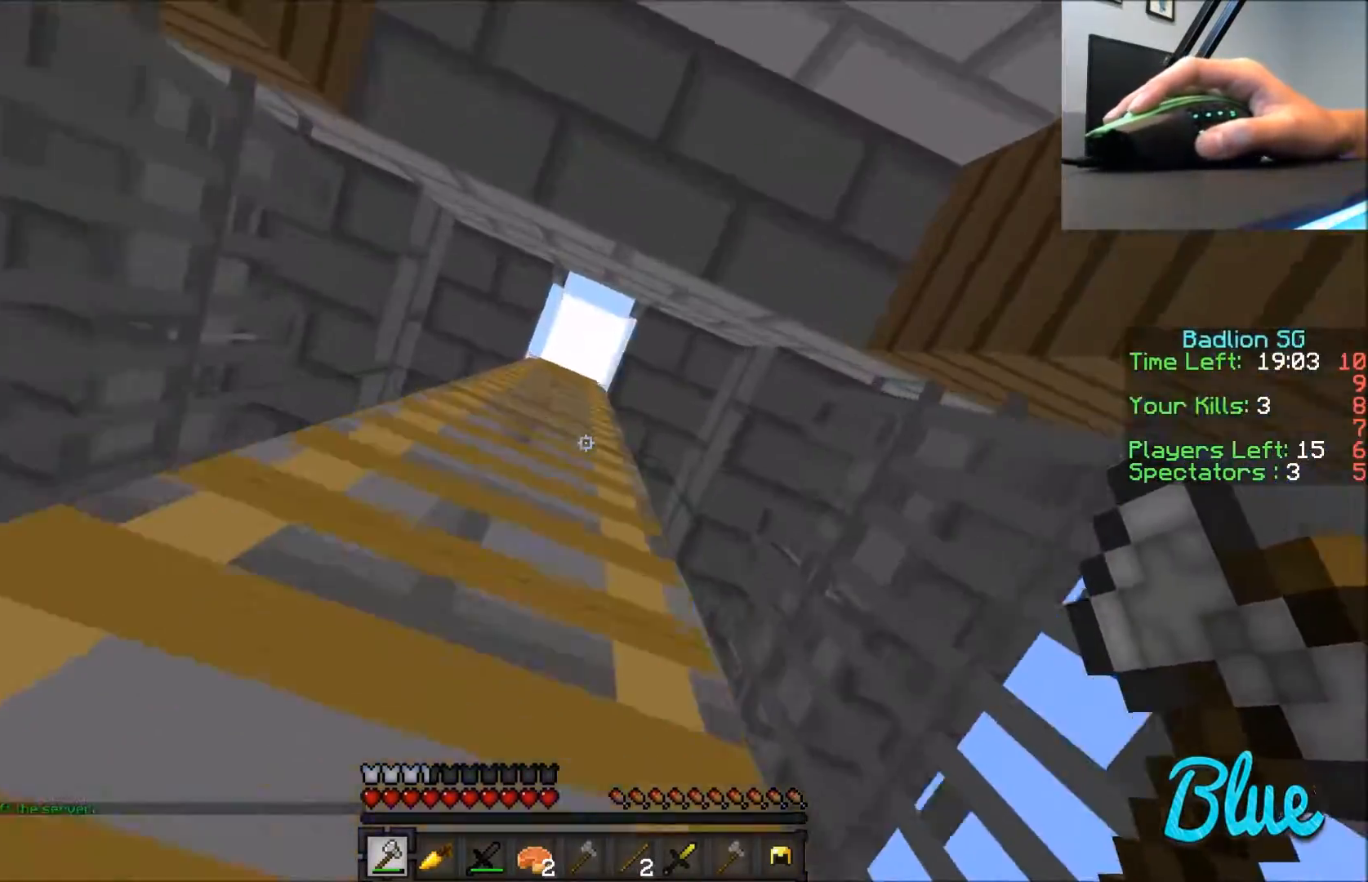
{"keys": ["a", "w"], "mouse": ["right"], "events": []}
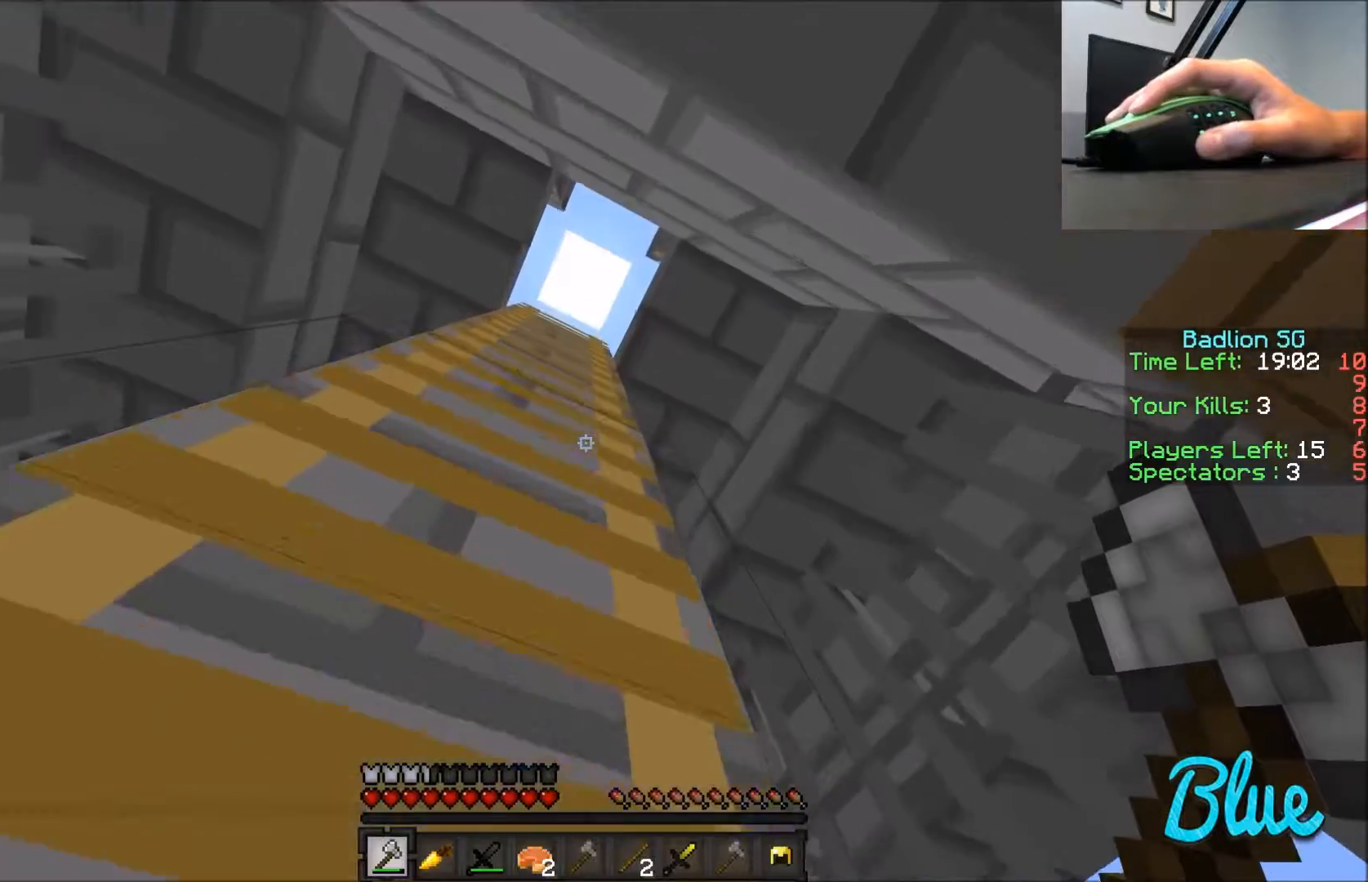
{"keys": ["a", "w"], "mouse": ["right"], "events": []}
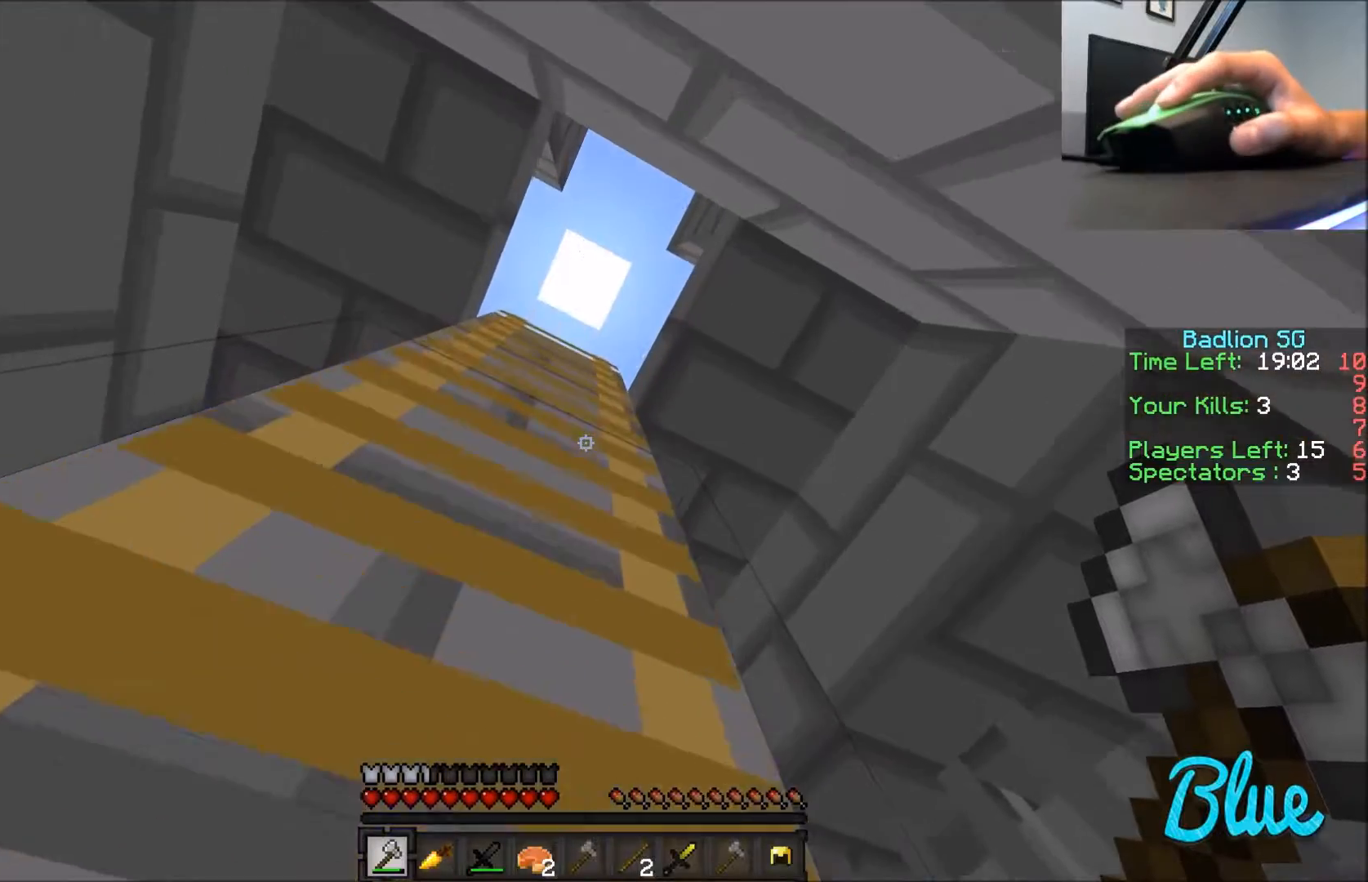
{"keys": ["a", "w"], "mouse": ["right"], "events": []}
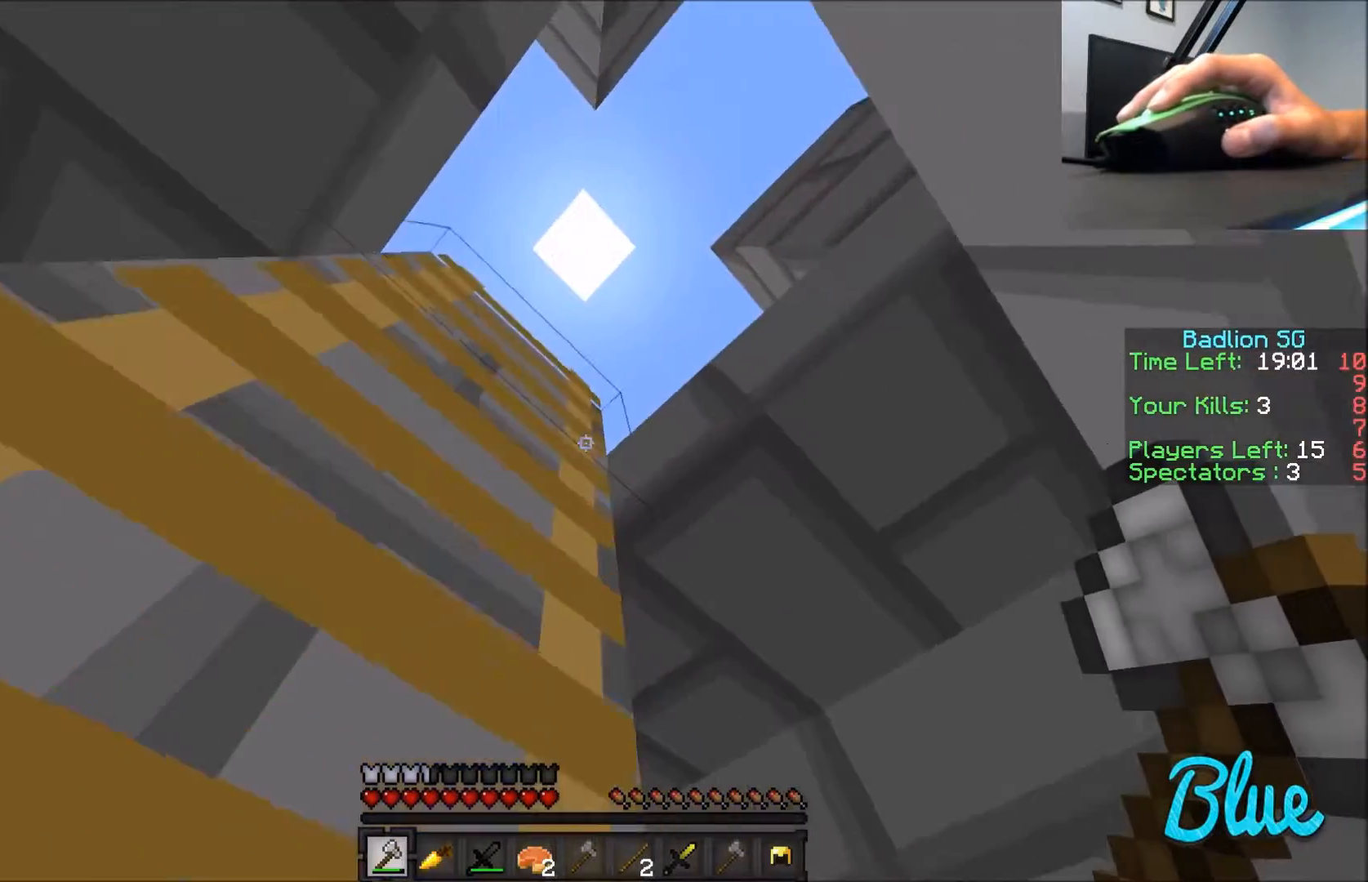
{"keys": ["a", "w"], "mouse": ["right"], "events": []}
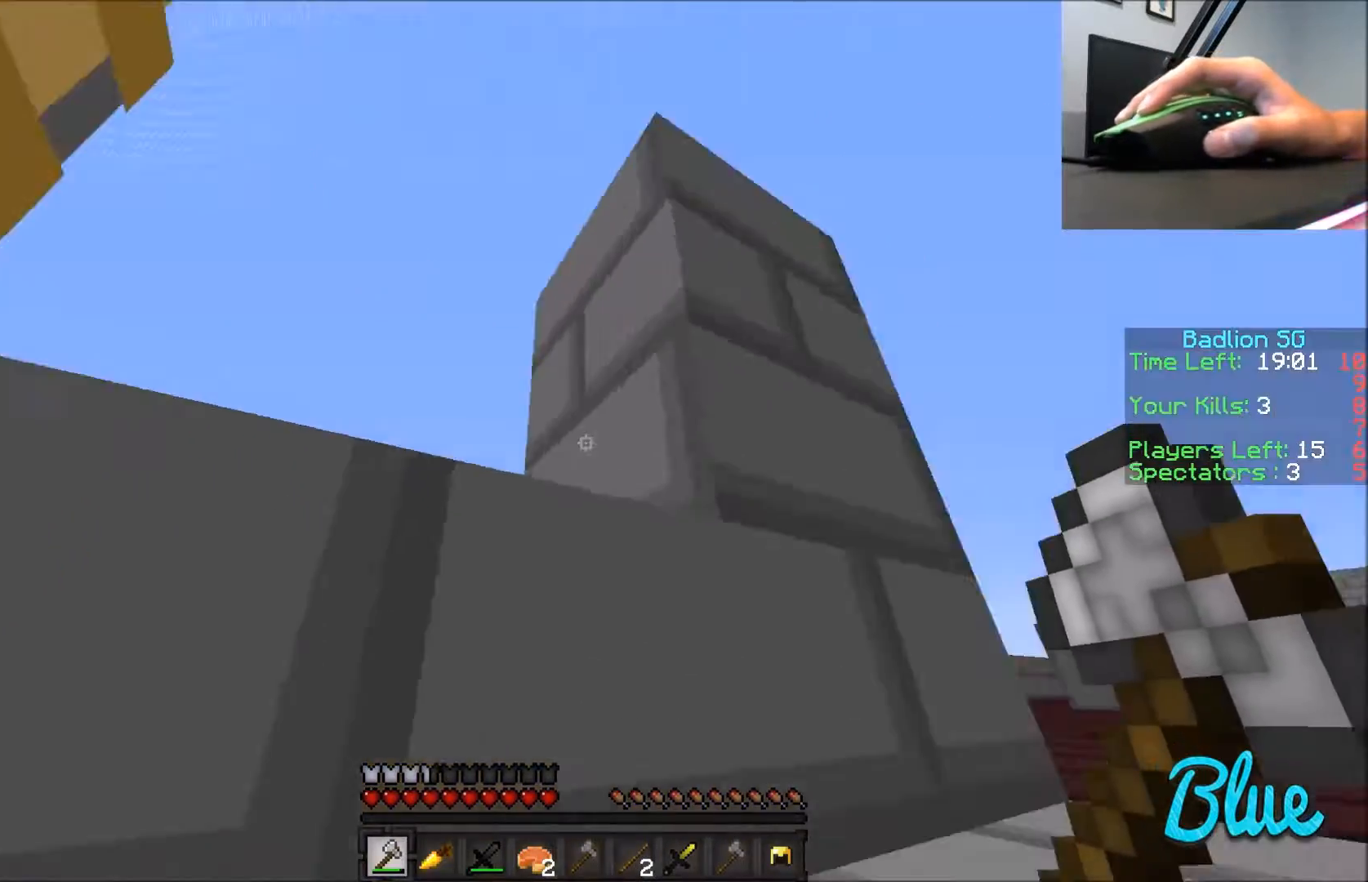
{"keys": ["w"], "mouse": ["right"], "events": [[234, "a", "up"]]}
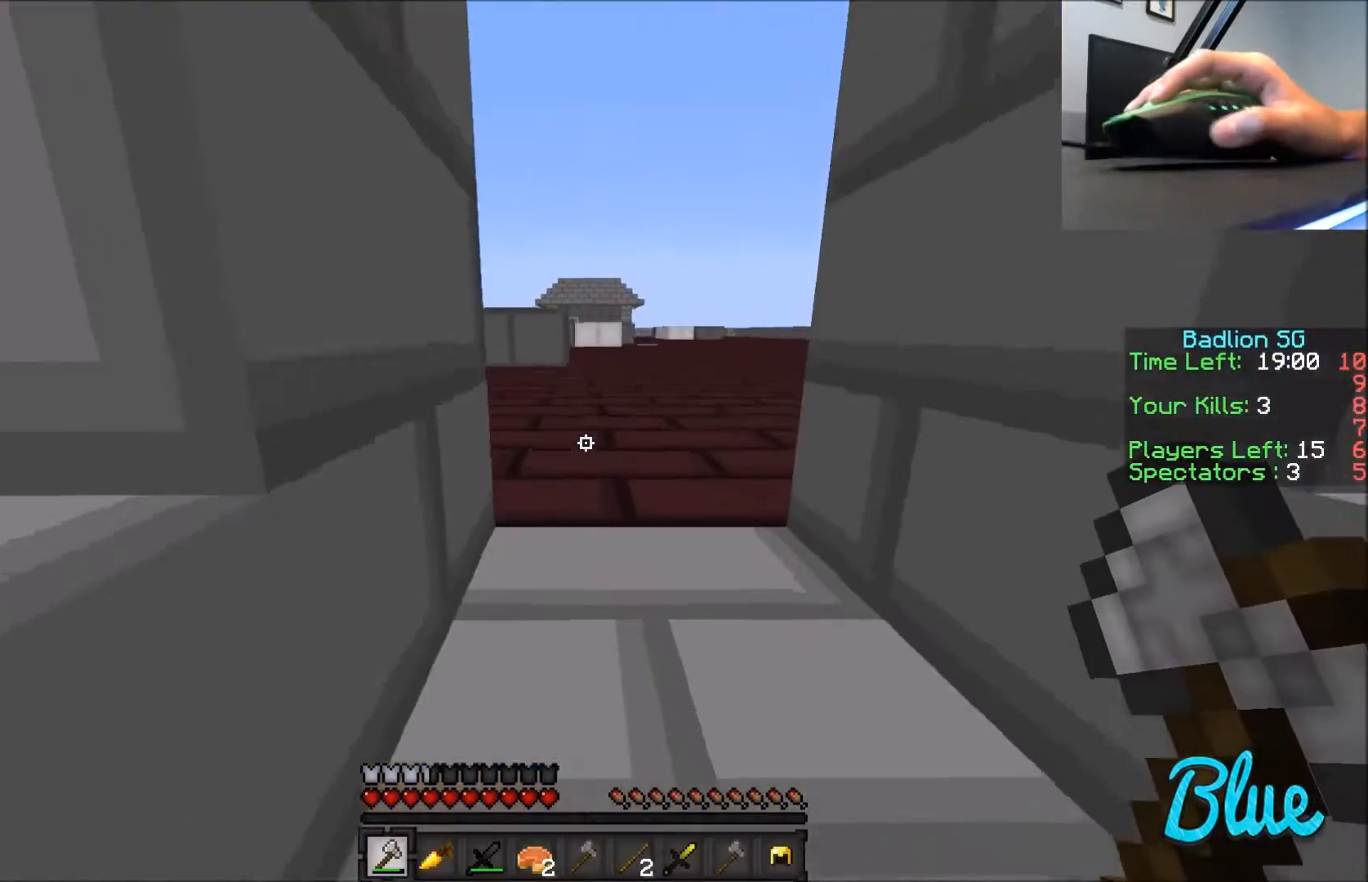
{"keys": ["w"], "mouse": ["right"], "events": []}
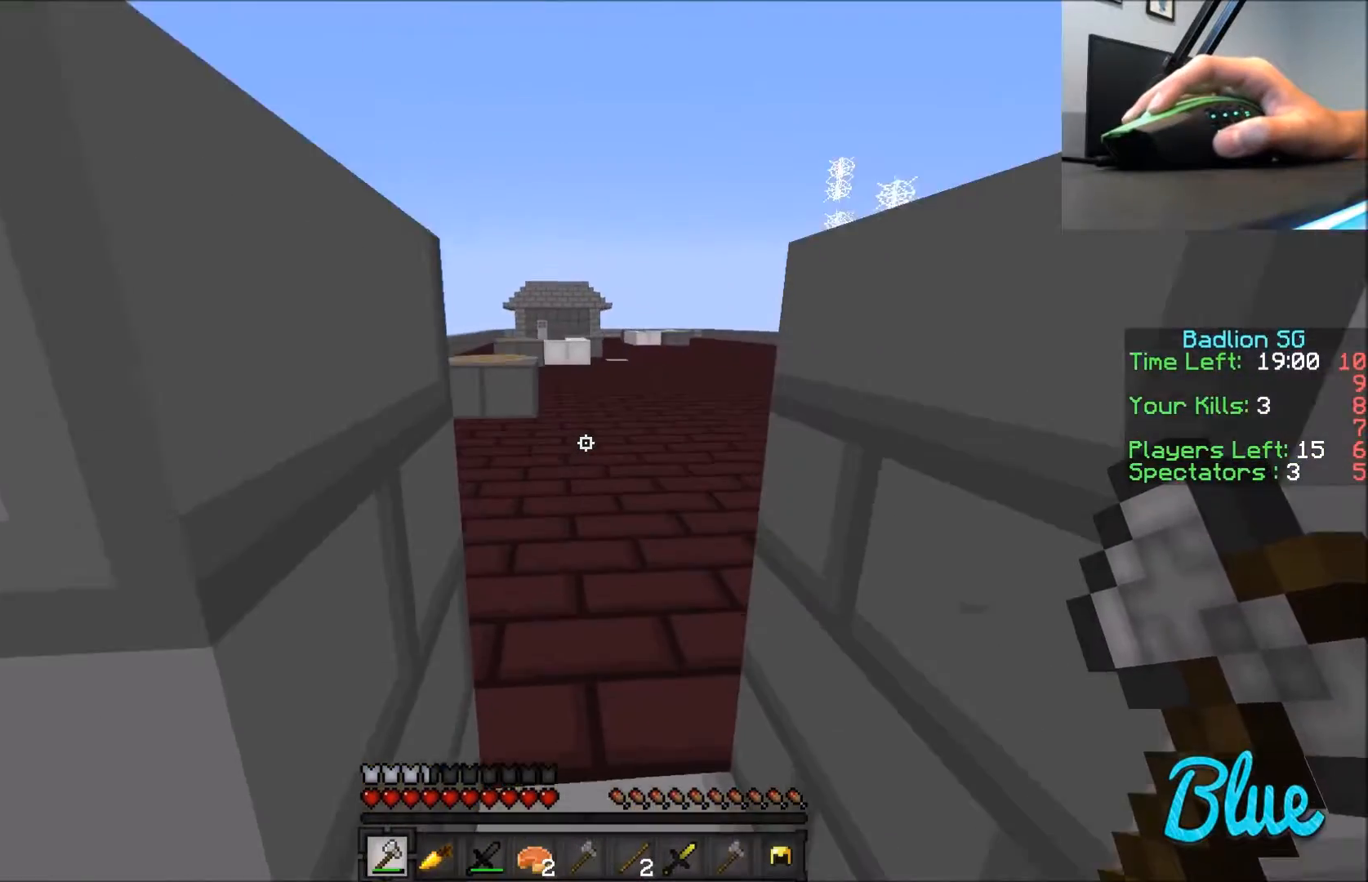
{"keys": ["a", "w"], "mouse": ["right"], "events": [[501, "a", "down"]]}
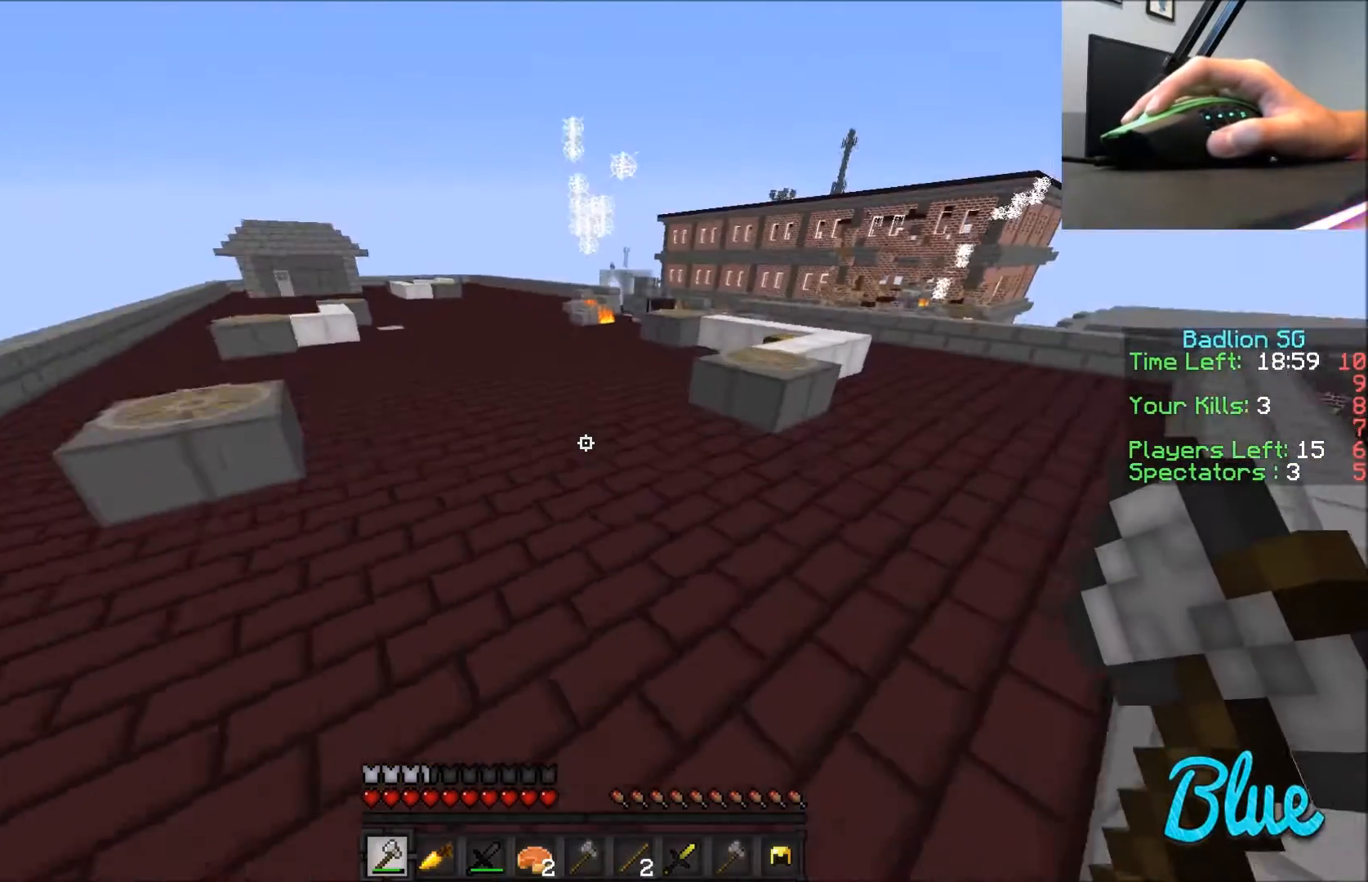
{"keys": ["w"], "mouse": ["right"], "events": [[133, "a", "up"]]}
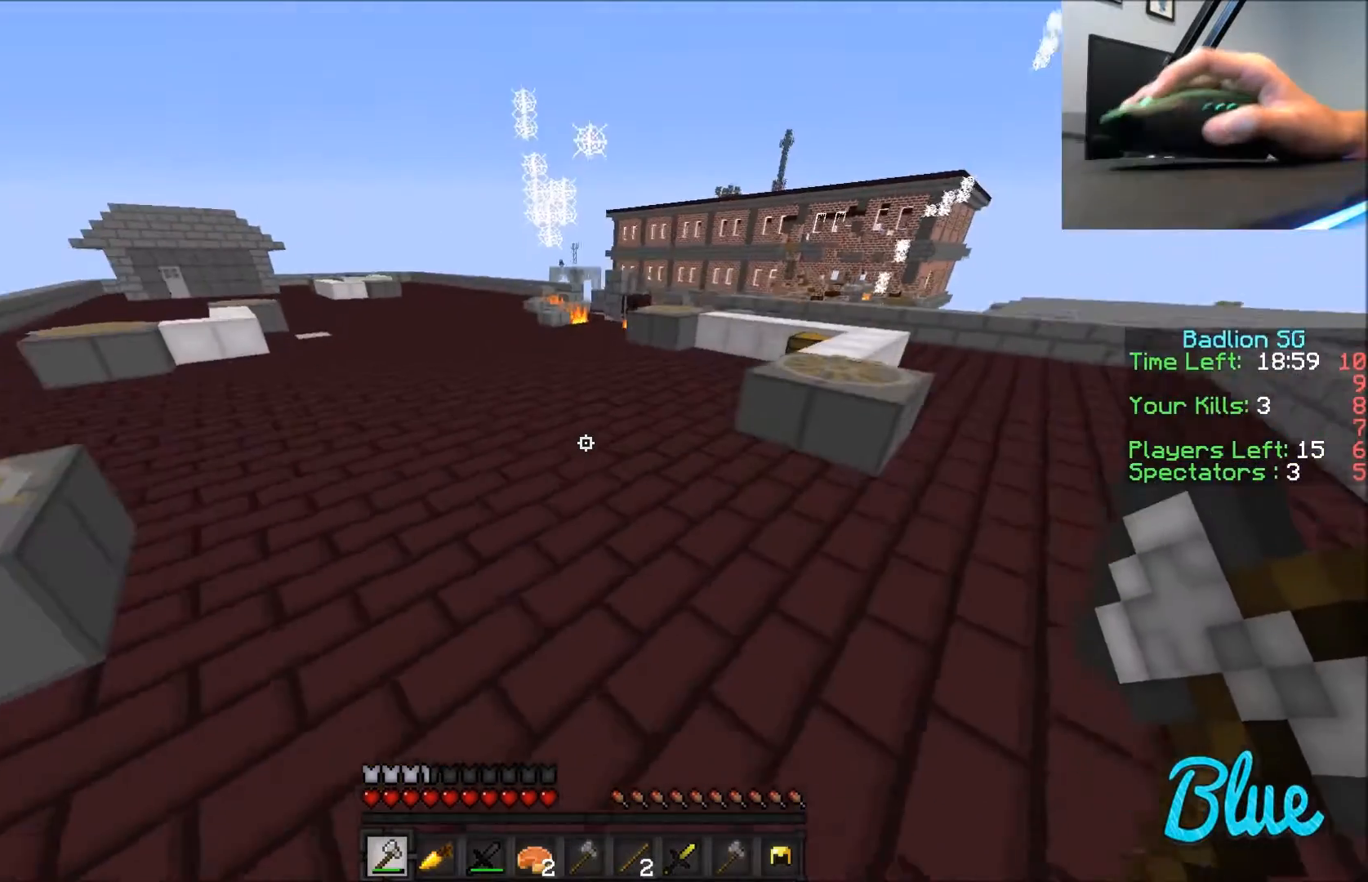
{"keys": ["w"], "mouse": ["right"], "events": []}
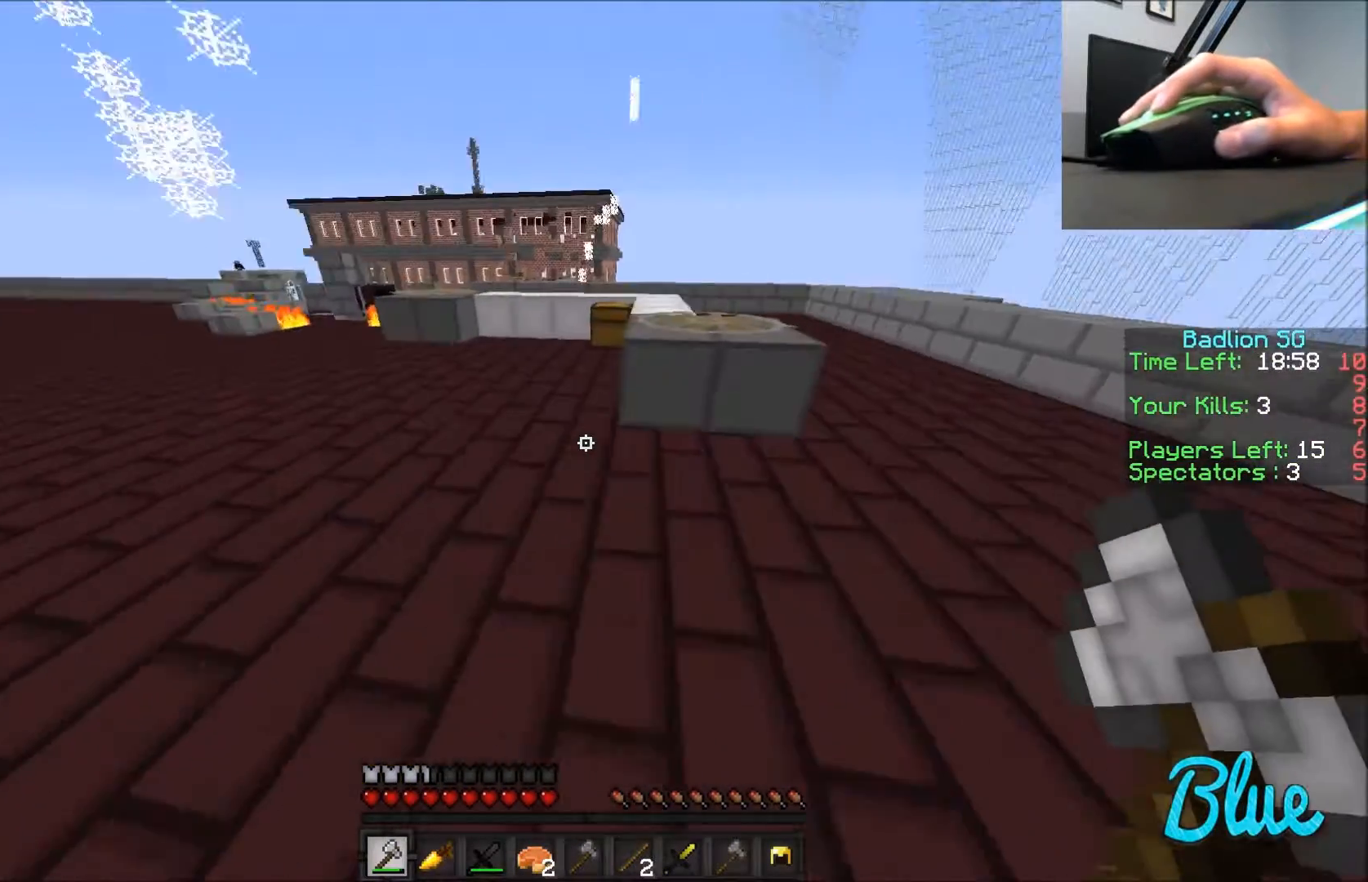
{"keys": ["w"], "mouse": ["right"], "events": []}